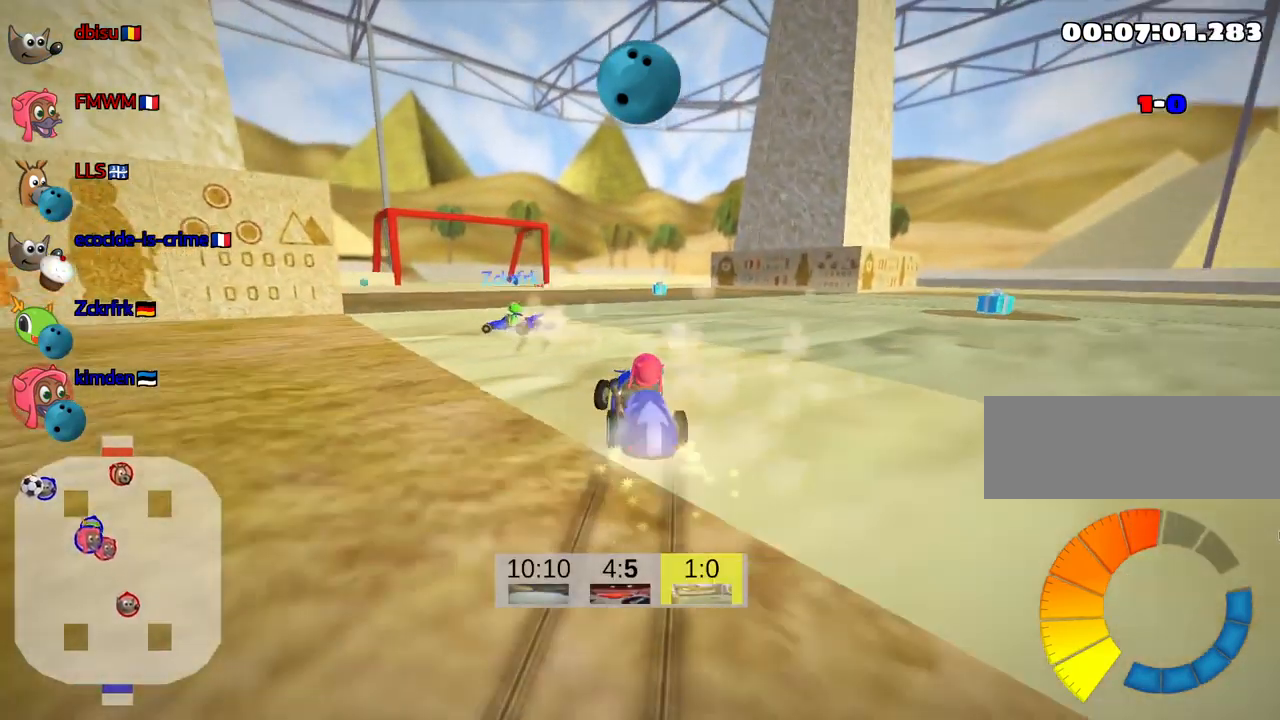
Gameplay with keyboard; each line is a JSON object with the keys held at the frame after it. "events" lists presses ("down") and releases ("up") of "down", "fire", "flag", "left", "look", "nitro", "right", "skid" and "up" between this image and that frame as [ms after this image, input, new state], when the widget could be followed in between. No other keys are recorded. Mouse input is not recorded. Key names are as the overlay labels them; some are game actions (e.g. jump) rather than physical keys.
{"keys": ["right", "skid"], "events": [[400, "up", "up"]]}
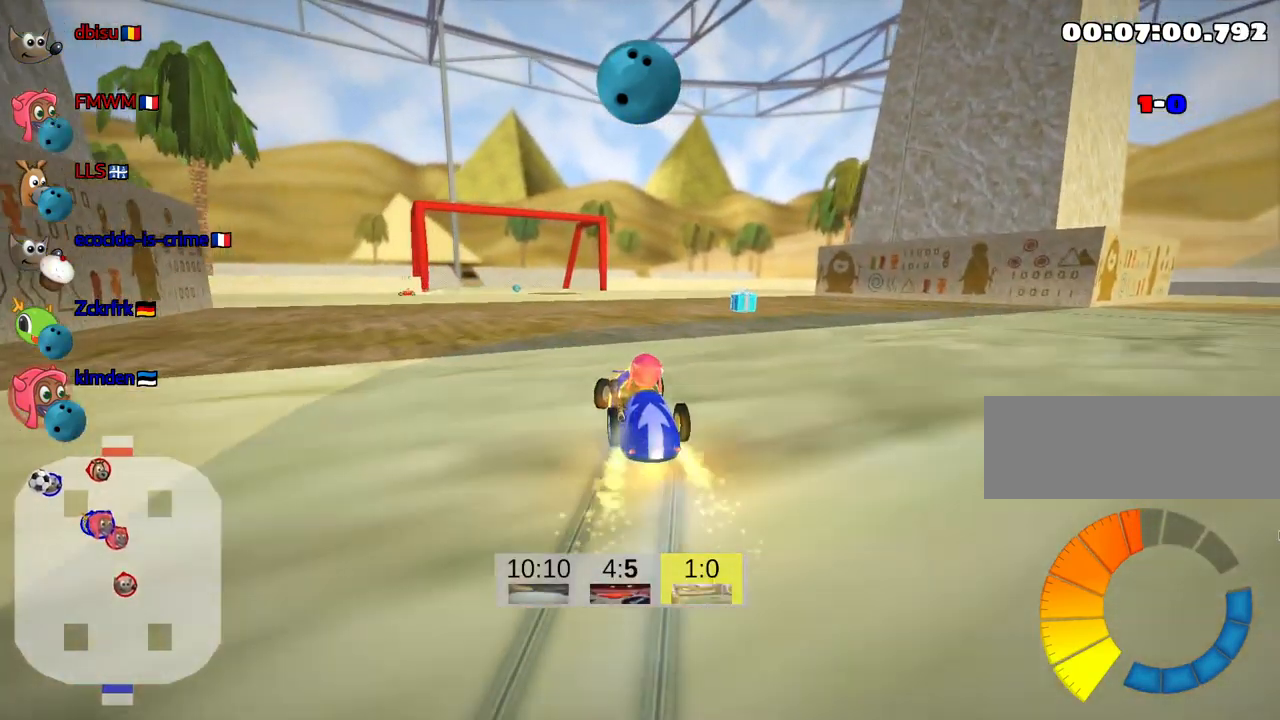
{"keys": ["down", "right", "skid"], "events": [[100, "down", "down"]]}
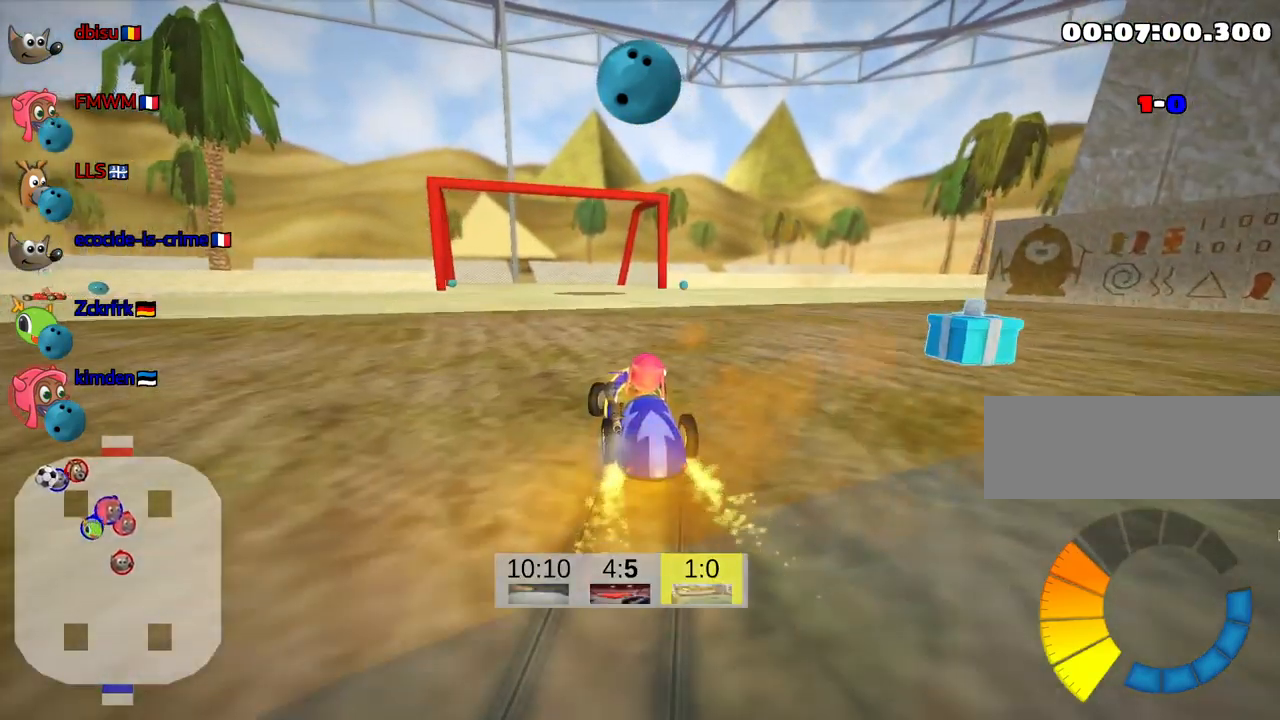
{"keys": ["down"], "events": [[233, "right", "up"], [267, "skid", "up"]]}
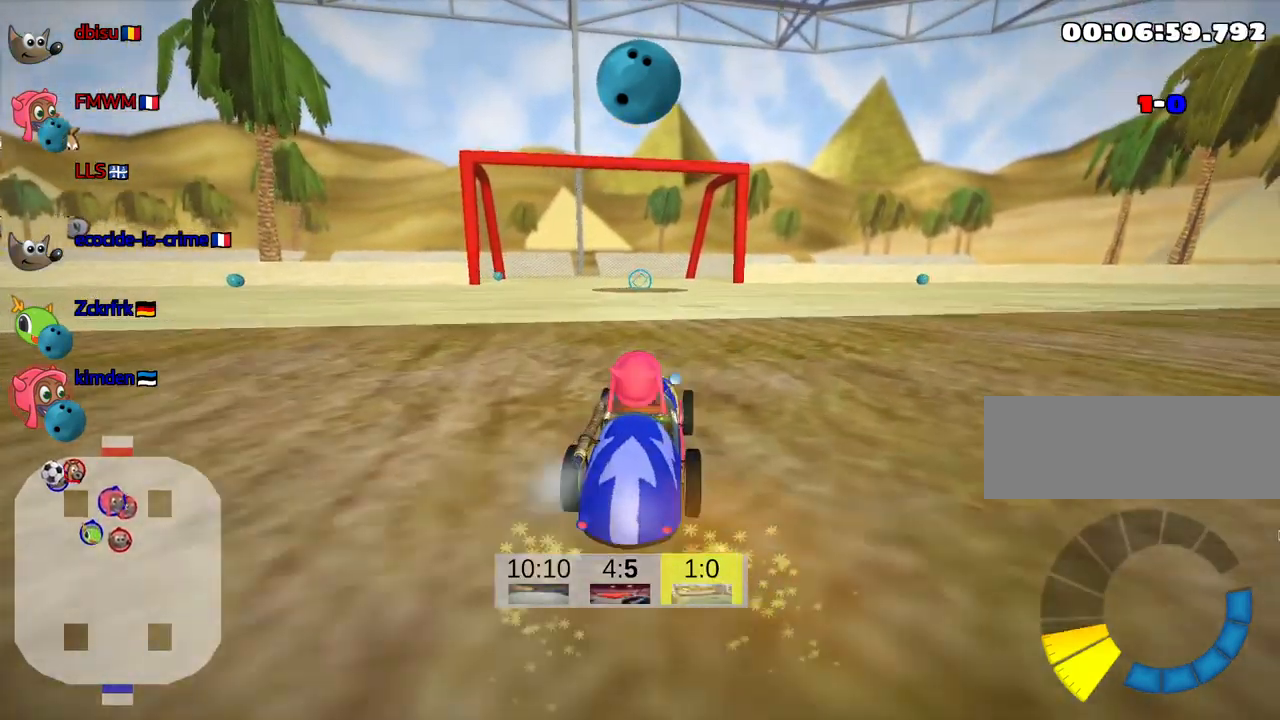
{"keys": [], "events": [[300, "down", "up"]]}
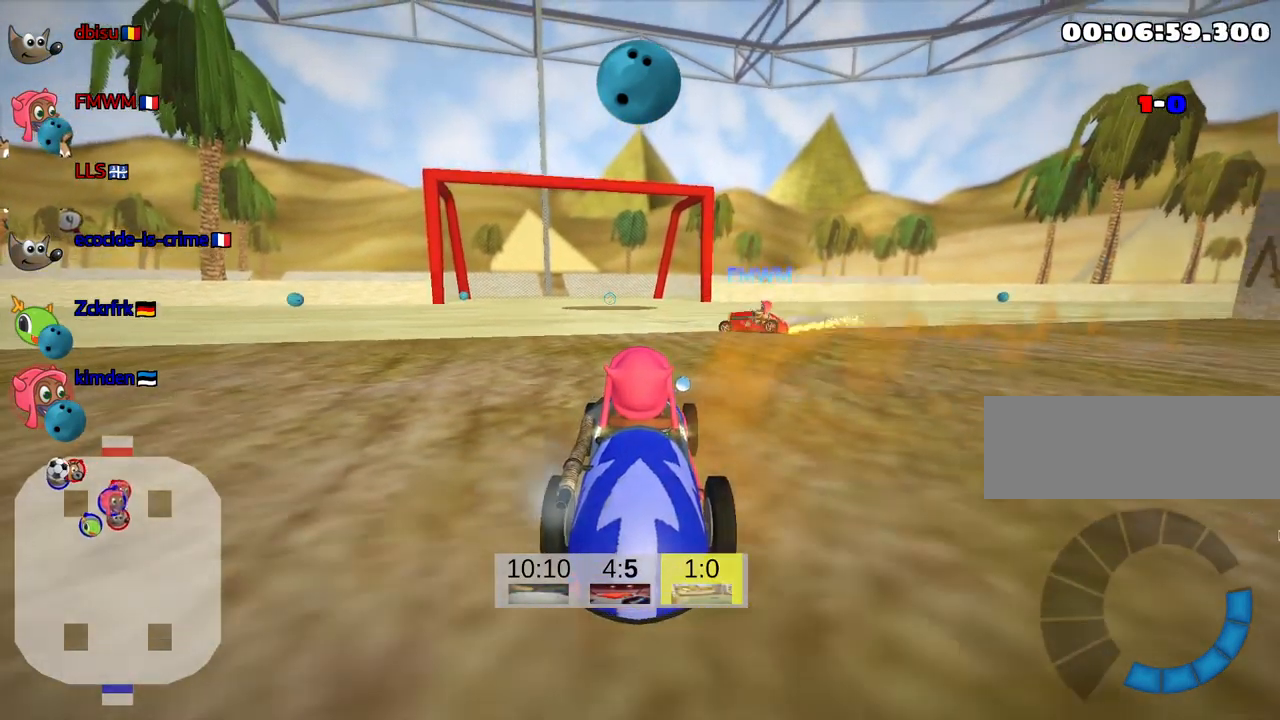
{"keys": ["left", "up"], "events": [[200, "up", "down"], [433, "left", "down"]]}
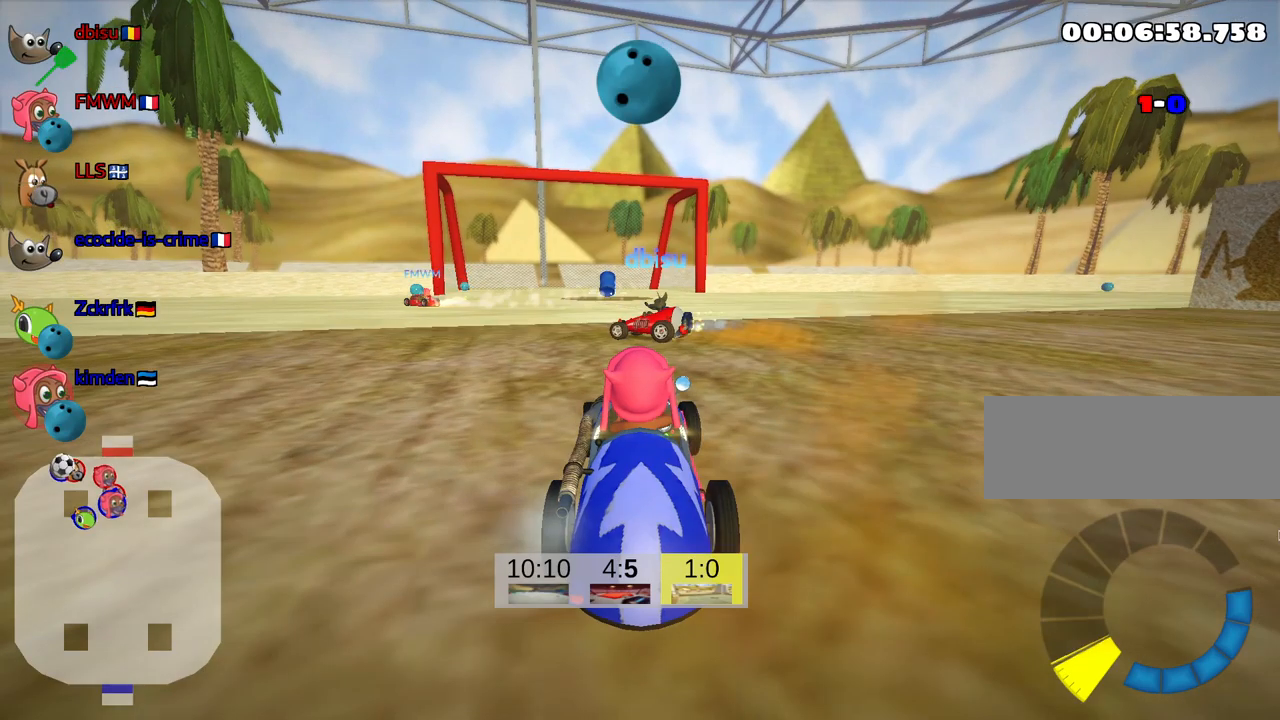
{"keys": ["down"], "events": [[117, "left", "up"], [200, "up", "up"], [433, "down", "down"]]}
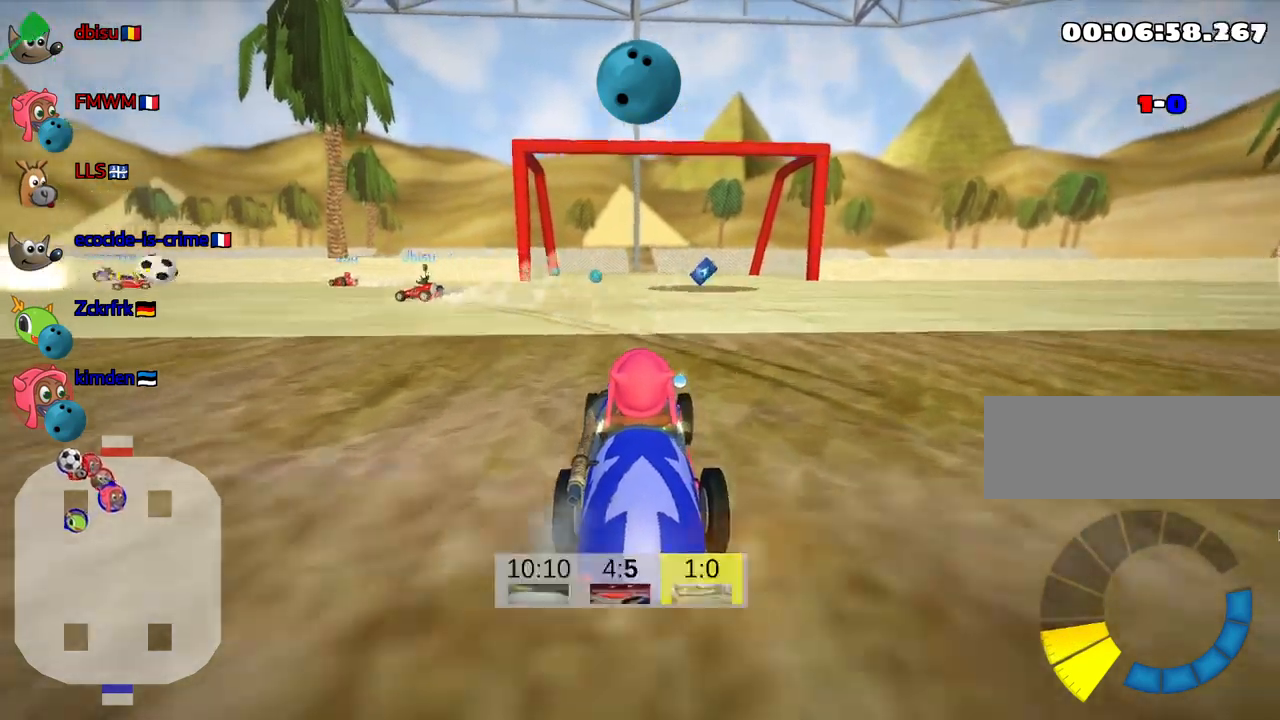
{"keys": ["up"], "events": [[383, "down", "up"], [500, "up", "down"]]}
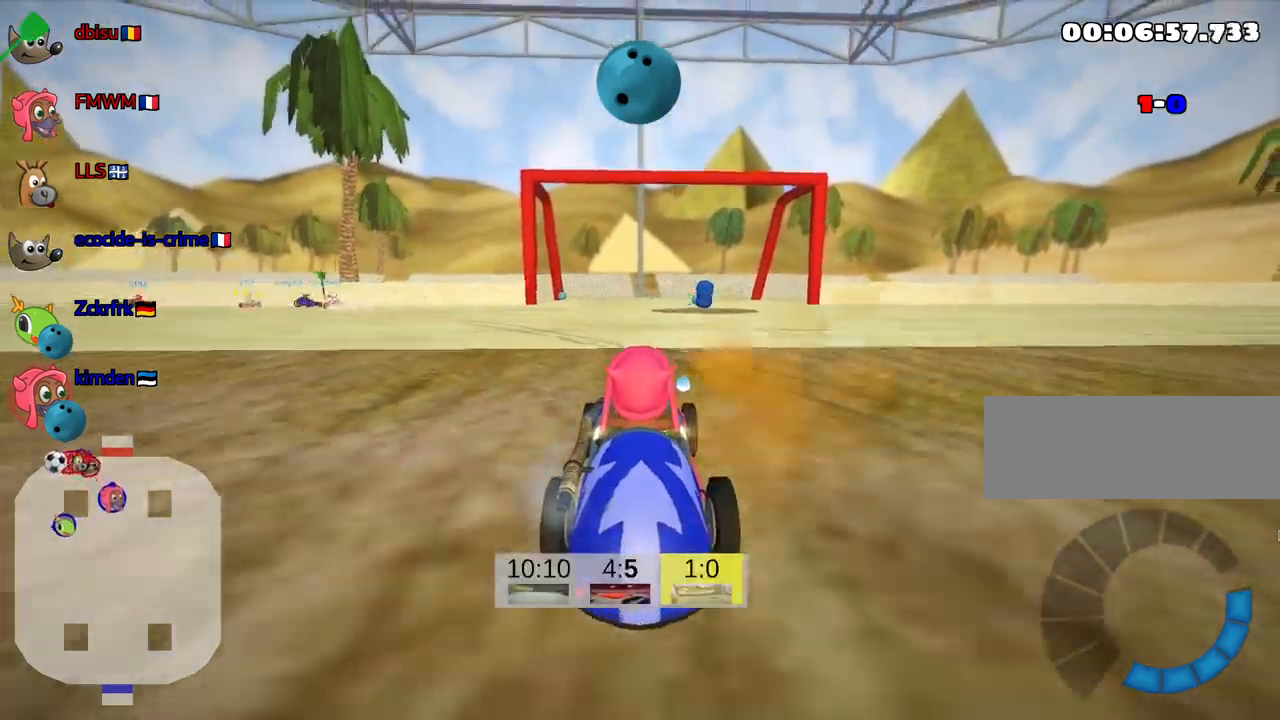
{"keys": ["down", "right"], "events": [[117, "up", "up"], [267, "down", "down"], [300, "right", "down"]]}
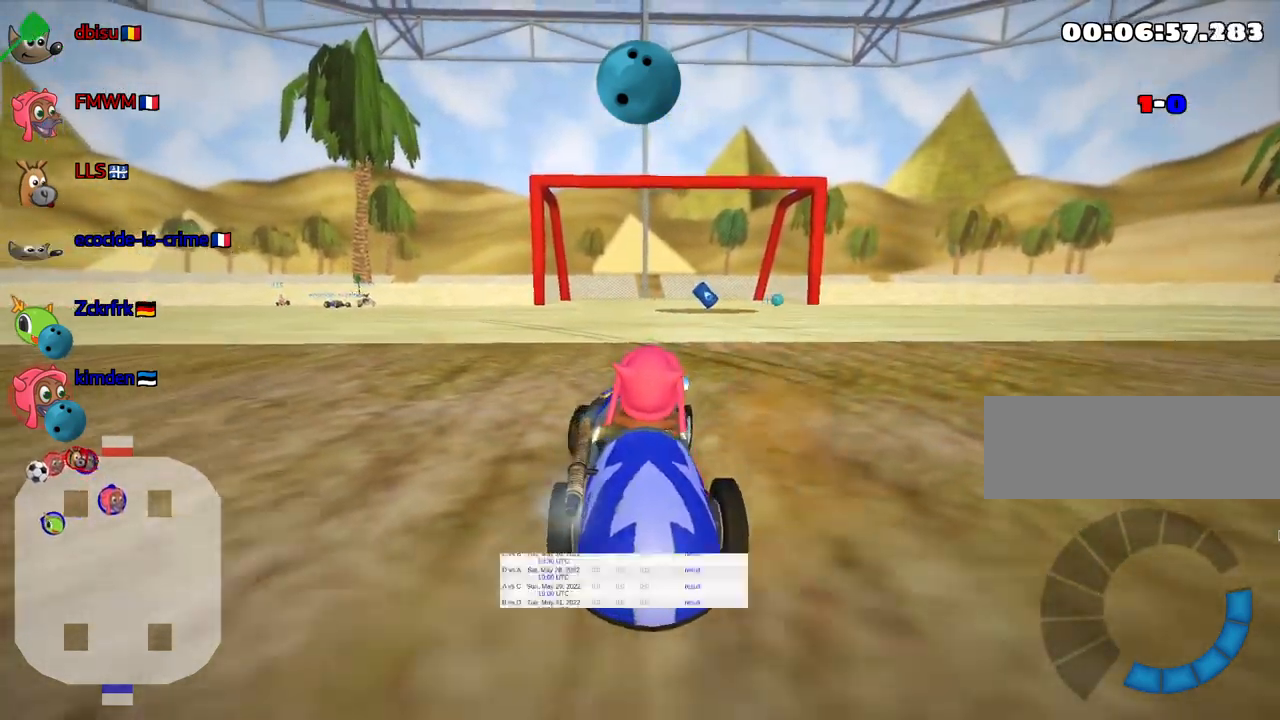
{"keys": ["left", "nitro", "up"], "events": [[200, "down", "up"], [267, "up", "down"], [317, "right", "up"], [350, "left", "down"], [483, "nitro", "down"]]}
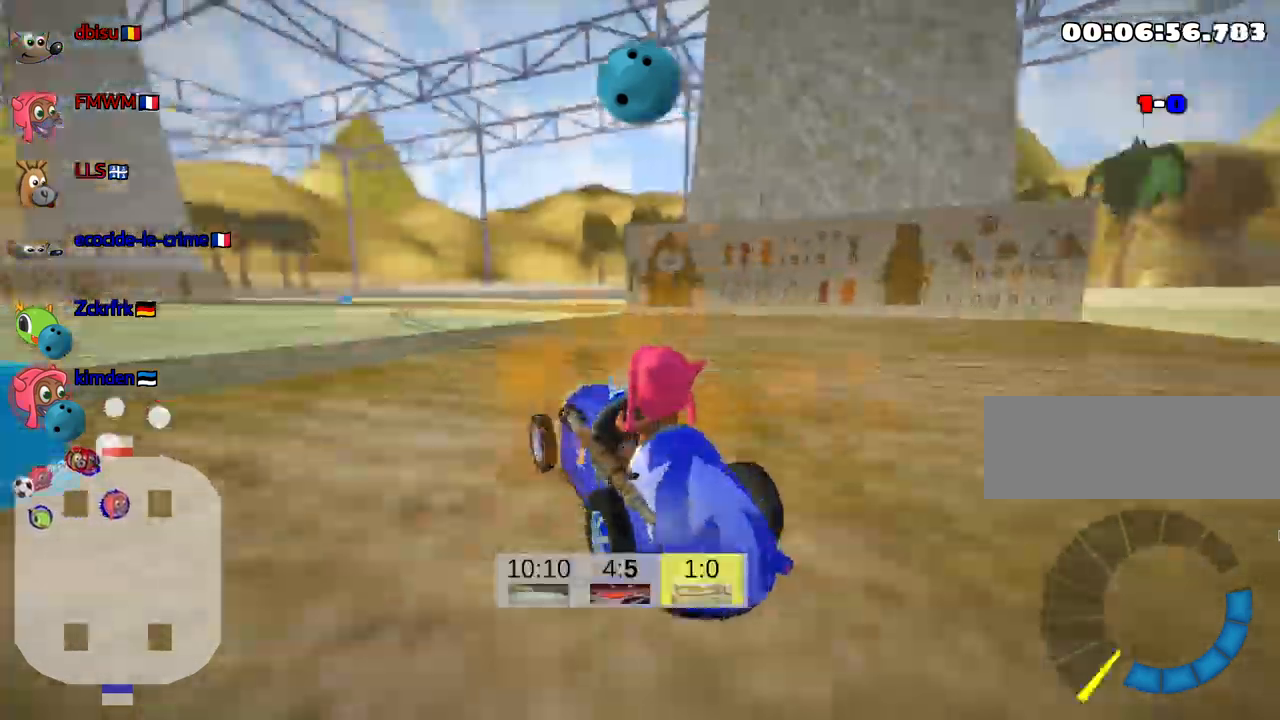
{"keys": ["left", "up"], "events": [[150, "nitro", "up"]]}
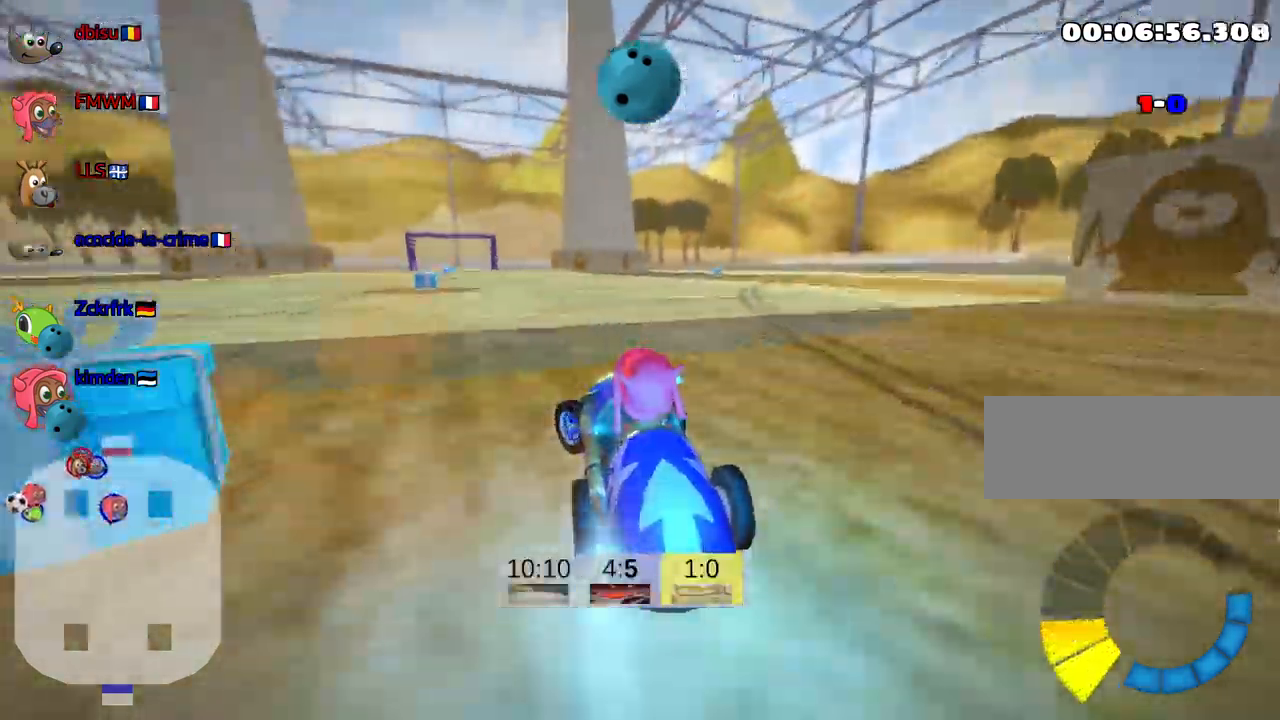
{"keys": ["left", "skid", "up"], "events": [[50, "left", "up"], [83, "skid", "down"], [133, "right", "down"], [267, "right", "up"], [300, "left", "down"]]}
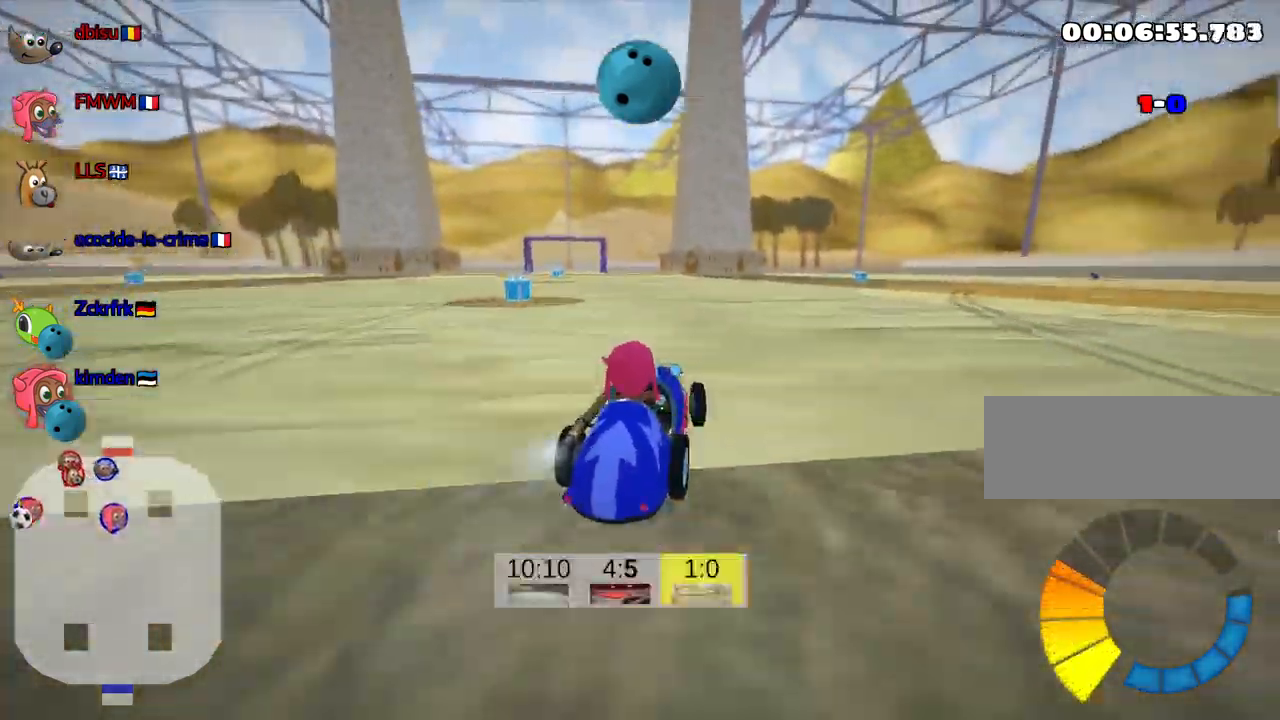
{"keys": ["left", "skid", "up"], "events": []}
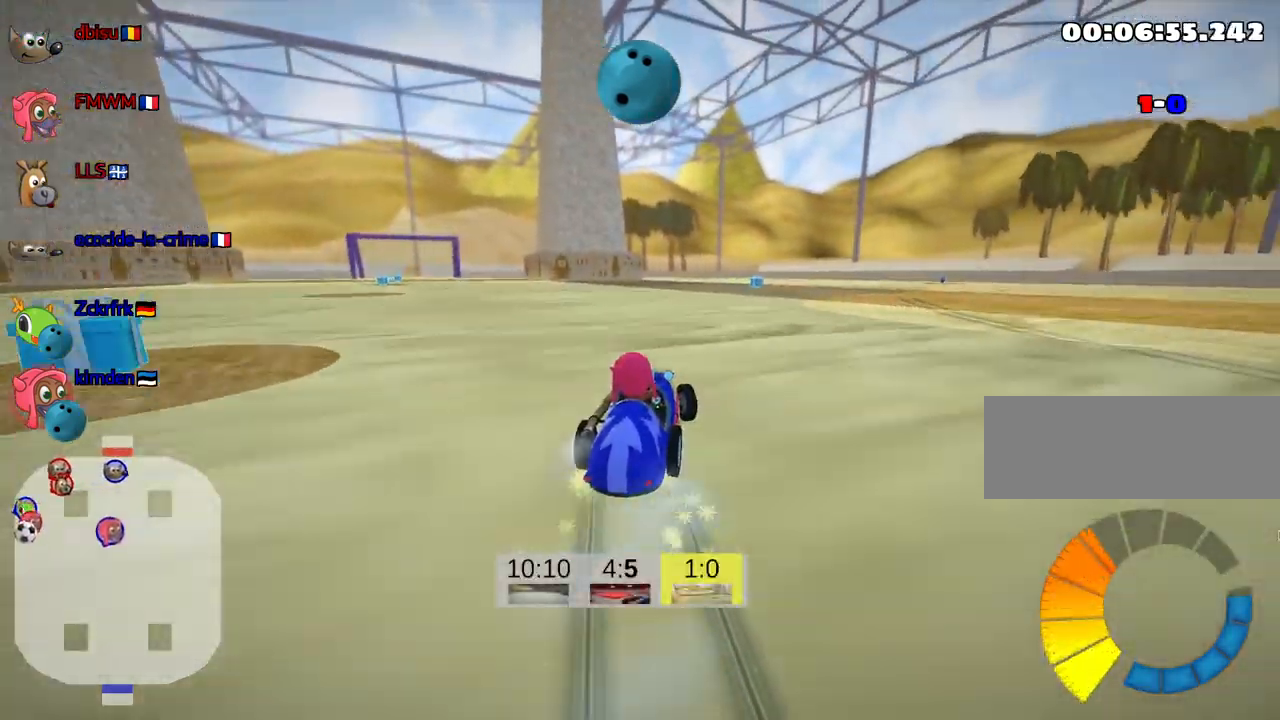
{"keys": ["left", "up"], "events": [[417, "skid", "up"]]}
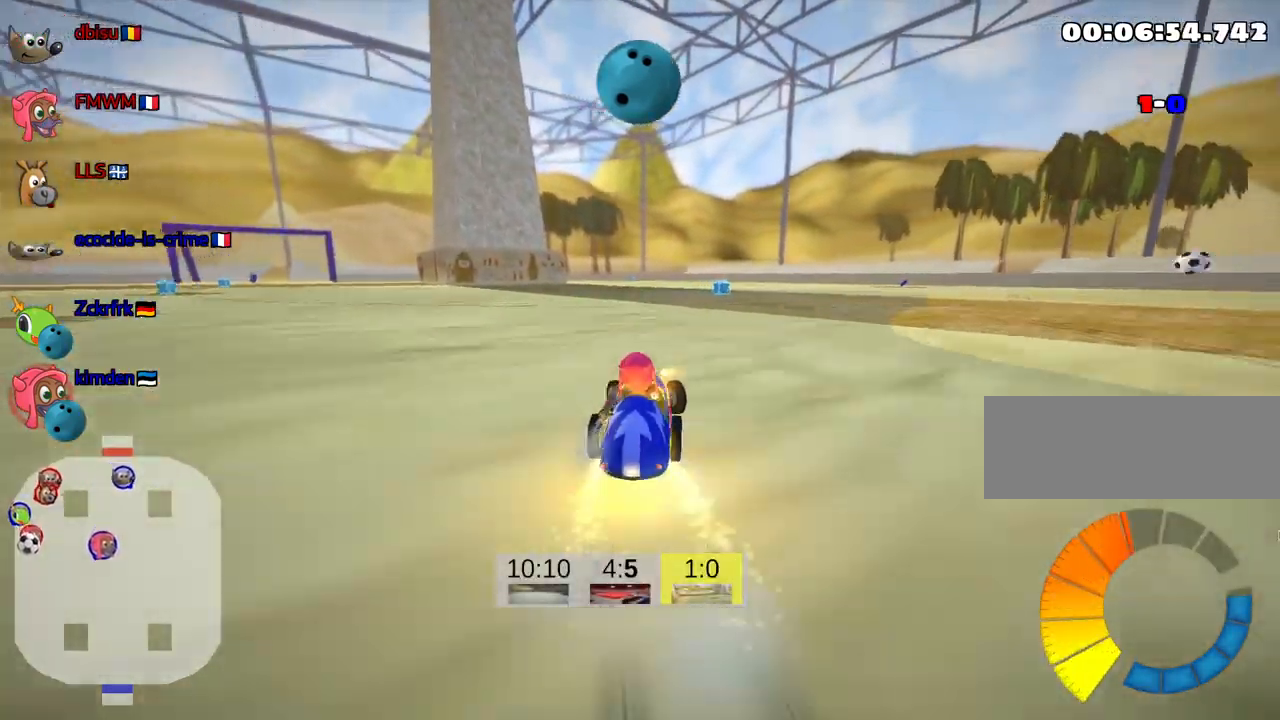
{"keys": ["up"], "events": [[283, "left", "up"]]}
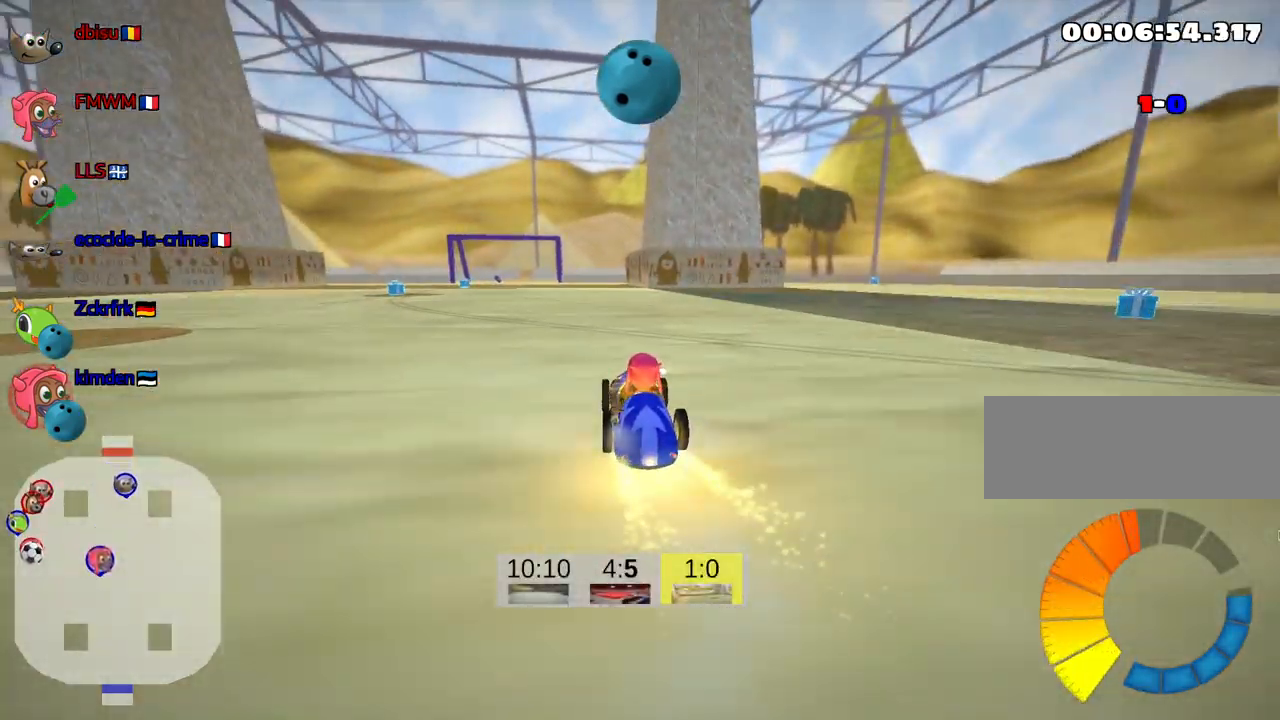
{"keys": ["up"], "events": []}
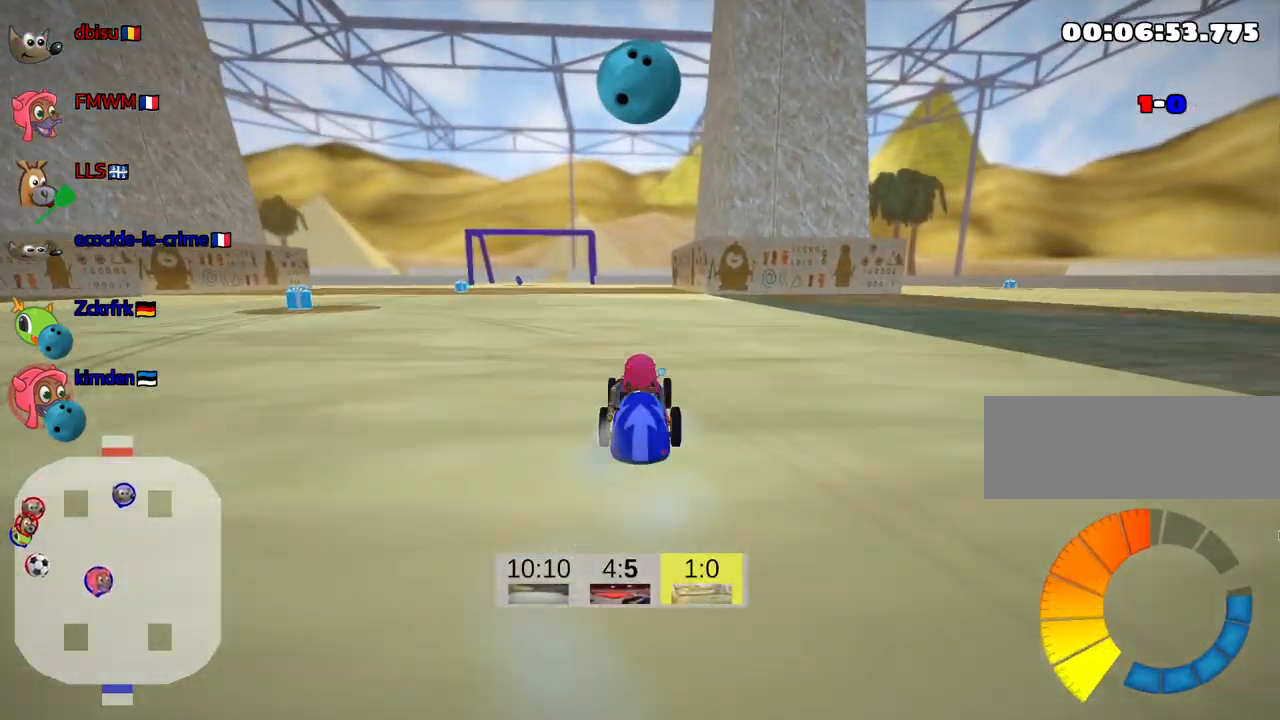
{"keys": ["down", "look"], "events": [[50, "left", "down"], [200, "left", "up"], [284, "up", "up"], [317, "look", "down"], [450, "down", "down"]]}
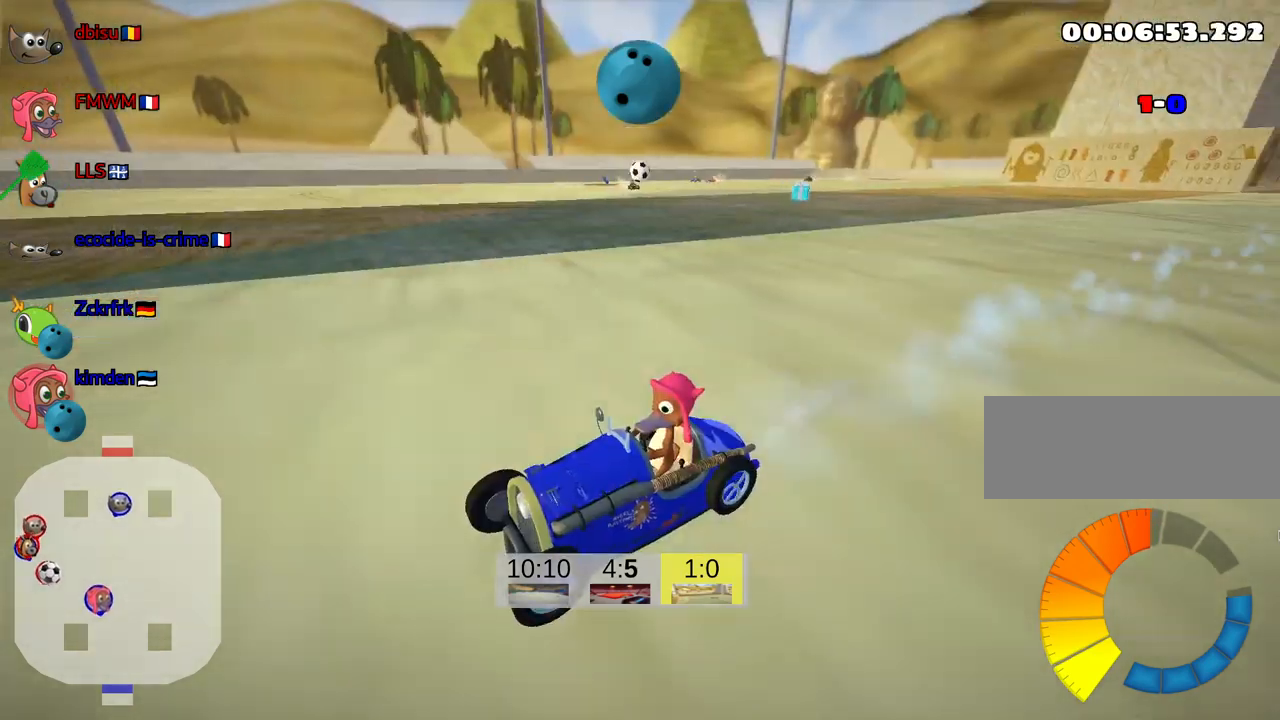
{"keys": ["look"], "events": [[150, "down", "up"]]}
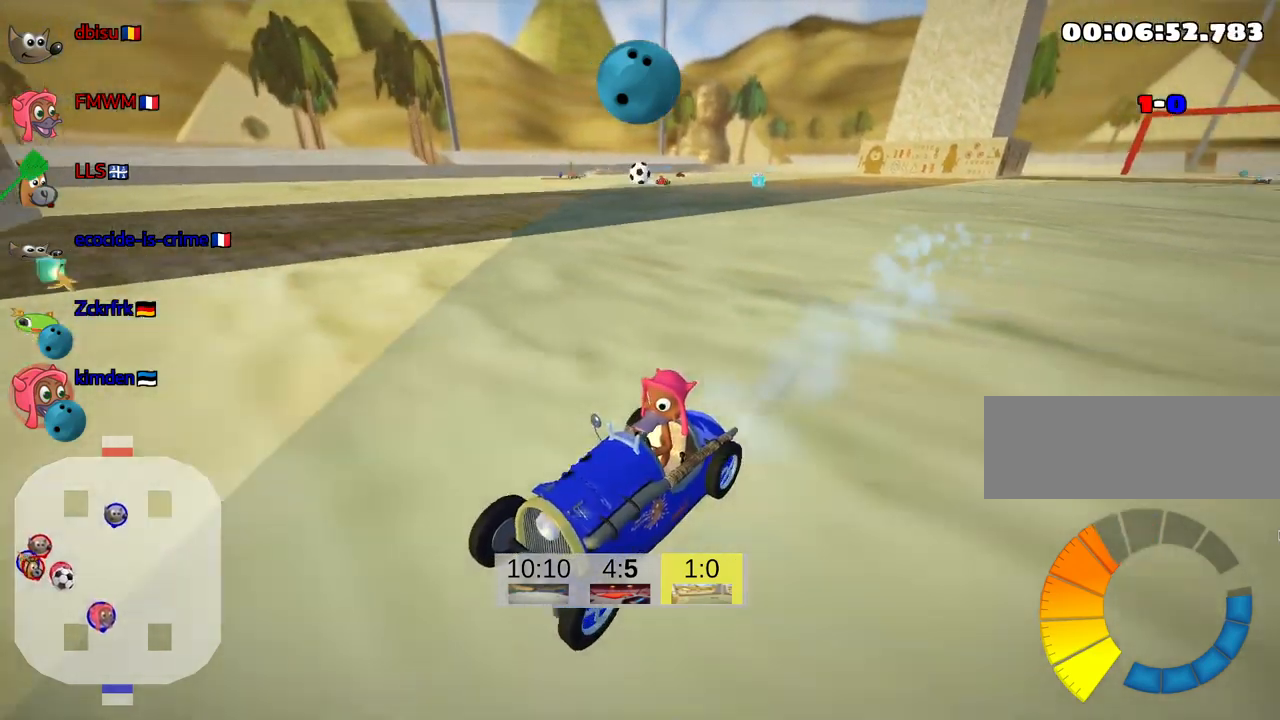
{"keys": ["down", "look"], "events": [[433, "down", "down"]]}
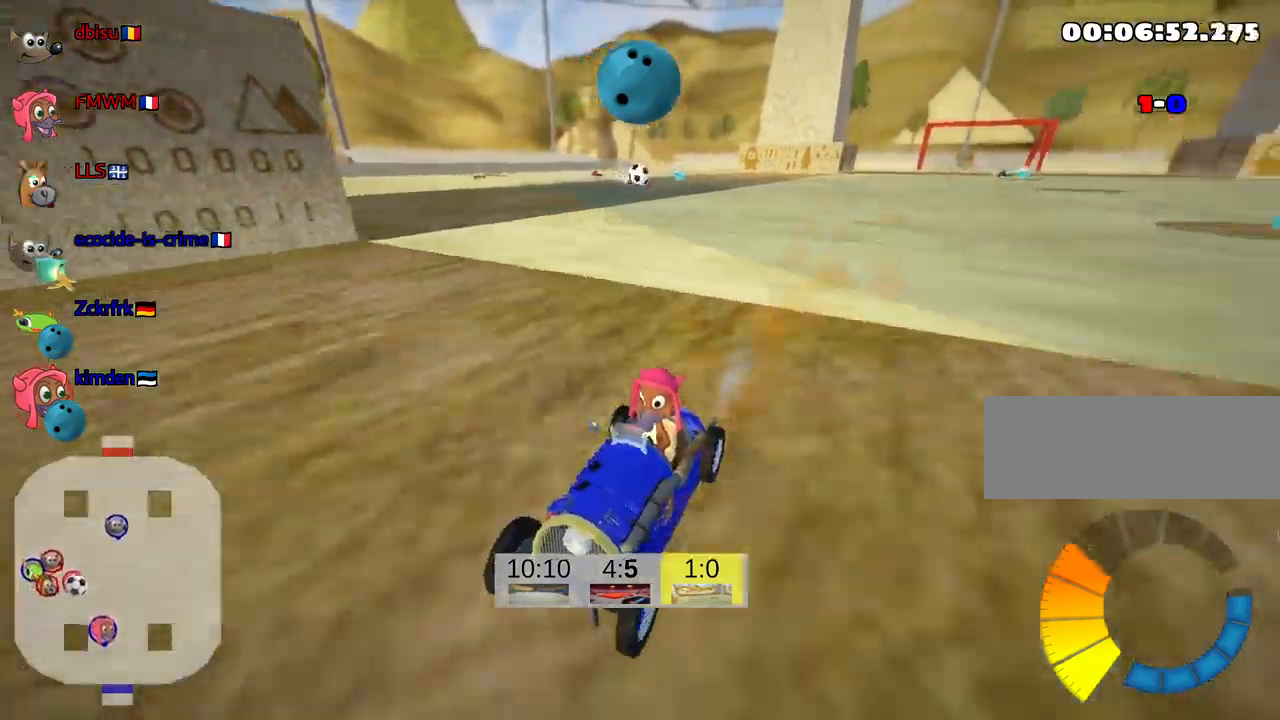
{"keys": ["down", "look"], "events": []}
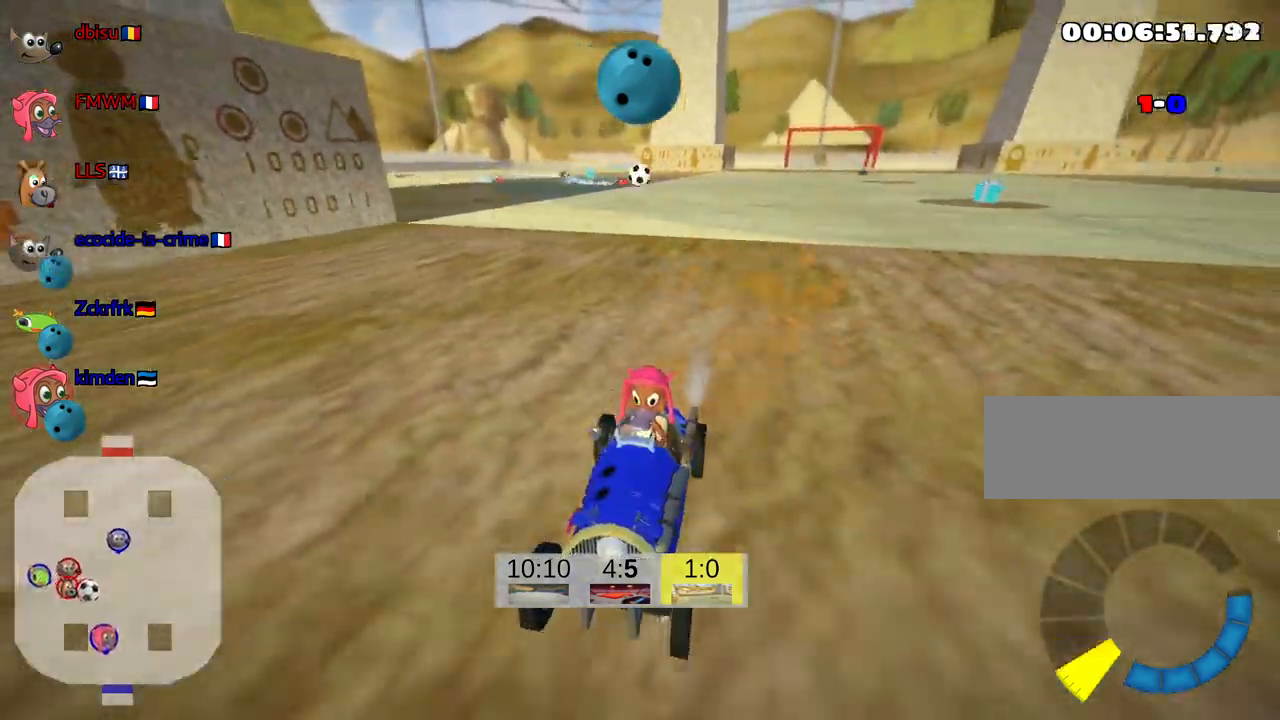
{"keys": ["down", "look"], "events": [[116, "left", "down"], [483, "left", "up"]]}
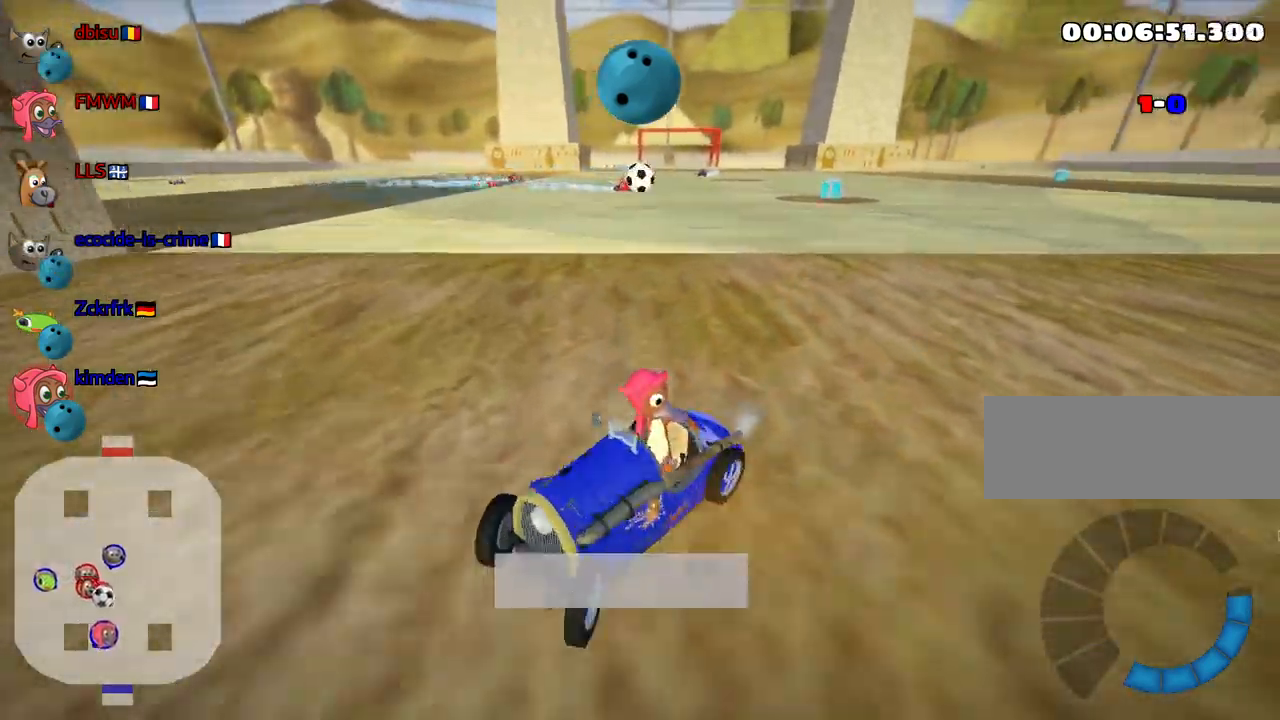
{"keys": ["down", "look"], "events": []}
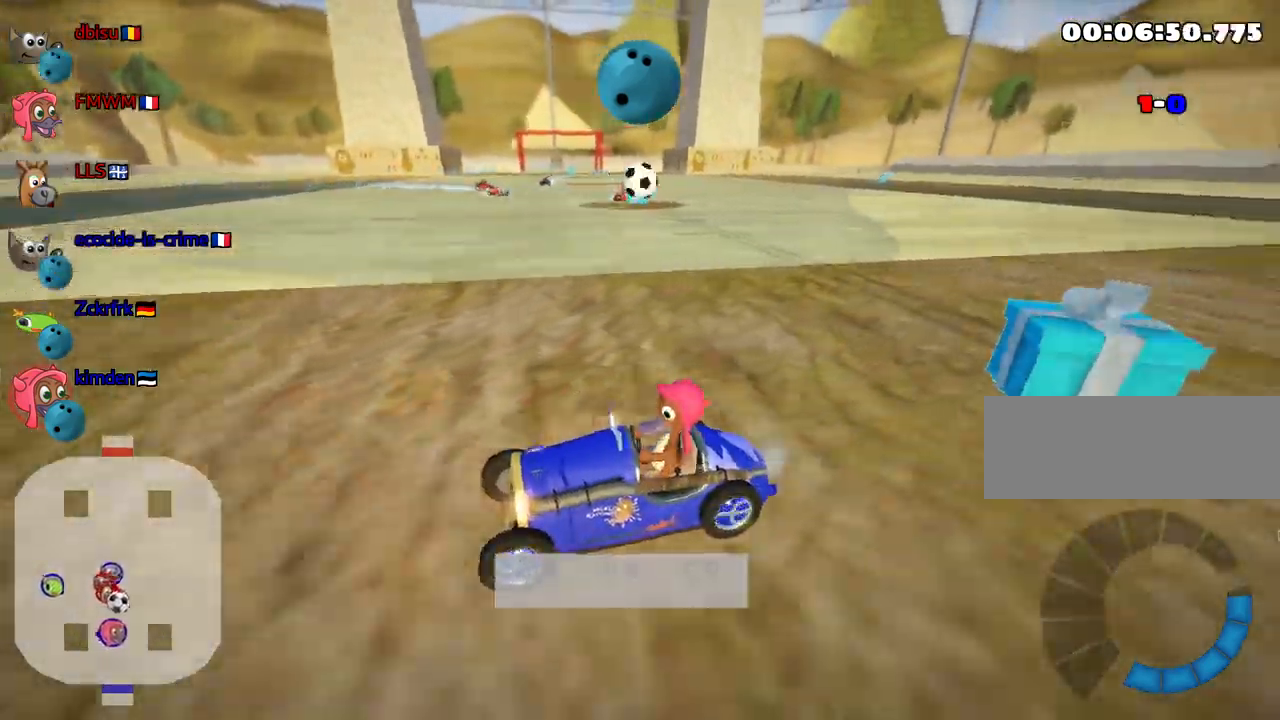
{"keys": ["down", "look"], "events": []}
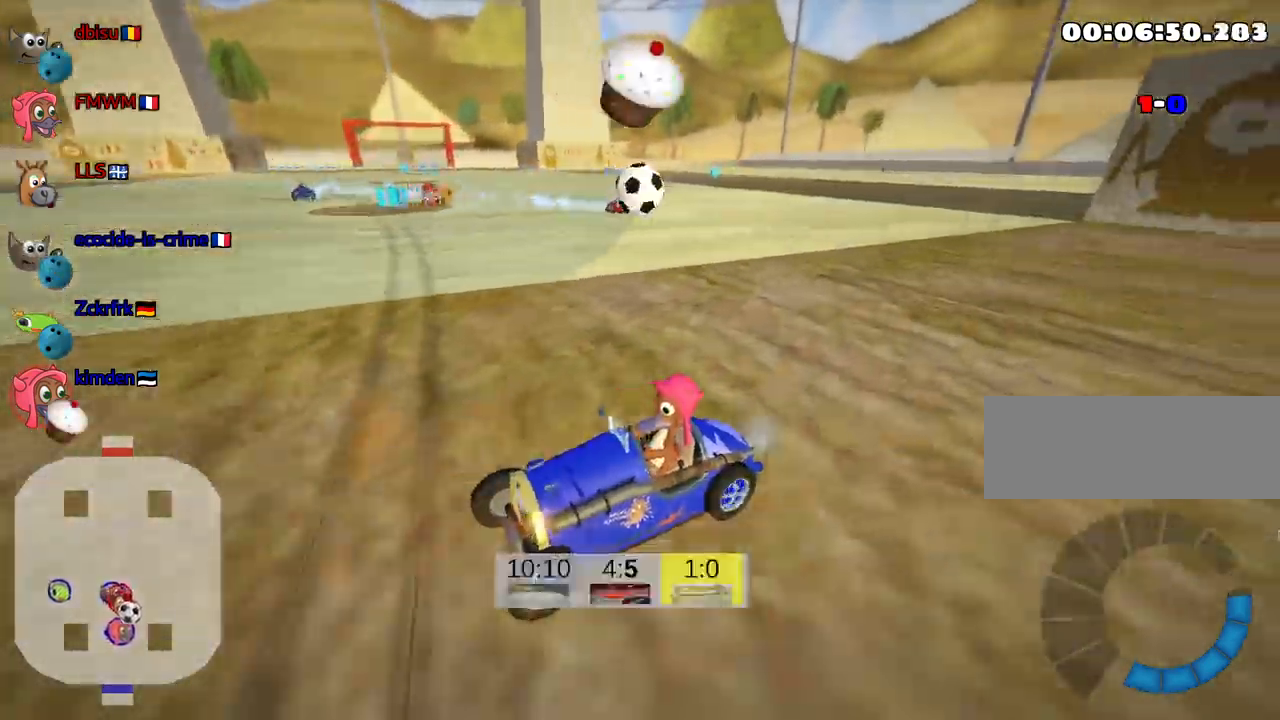
{"keys": ["down", "look"], "events": [[250, "fire", "down"], [416, "fire", "up"]]}
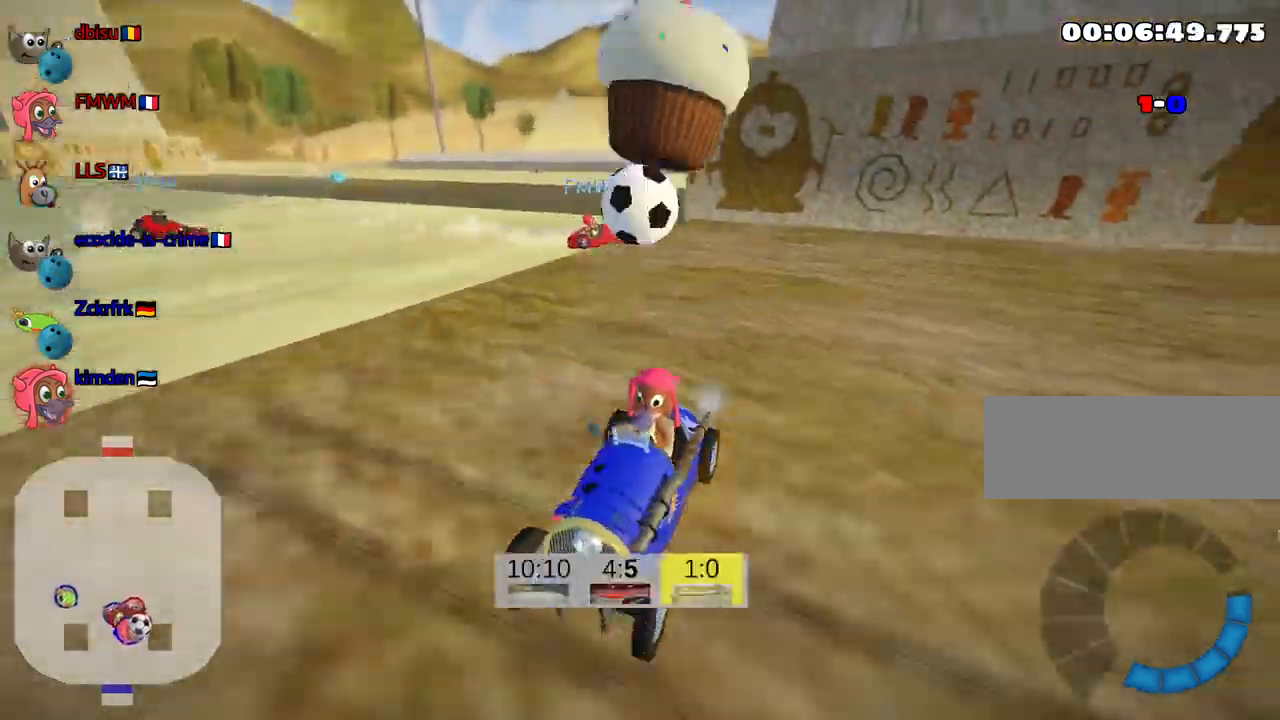
{"keys": ["down", "look"], "events": []}
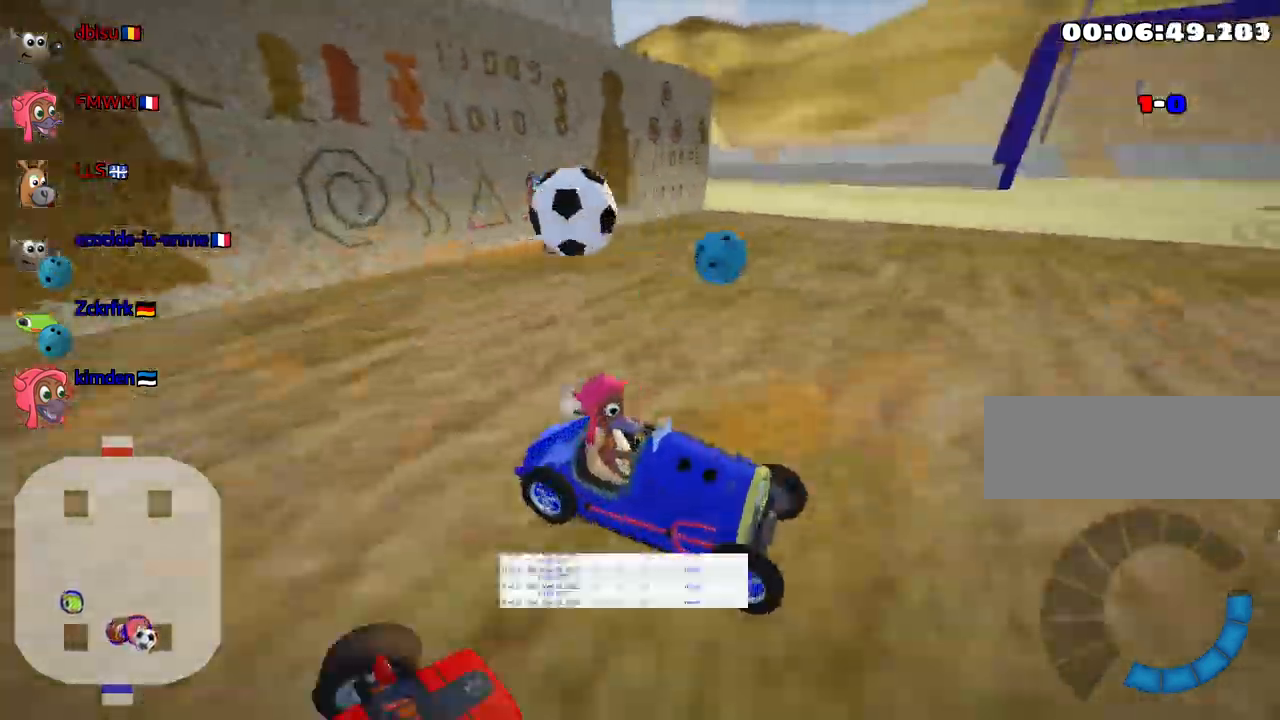
{"keys": ["up"], "events": [[116, "look", "up"], [283, "down", "up"], [433, "up", "down"]]}
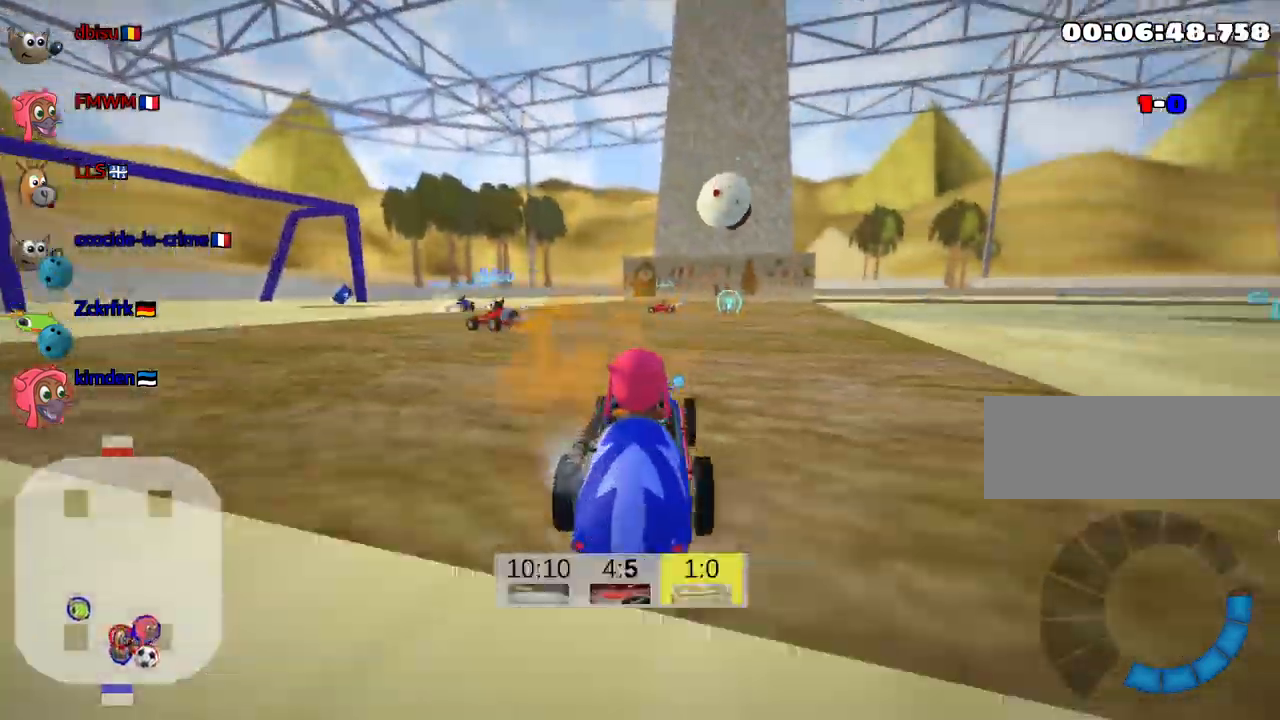
{"keys": ["left", "up"], "events": [[117, "left", "down"]]}
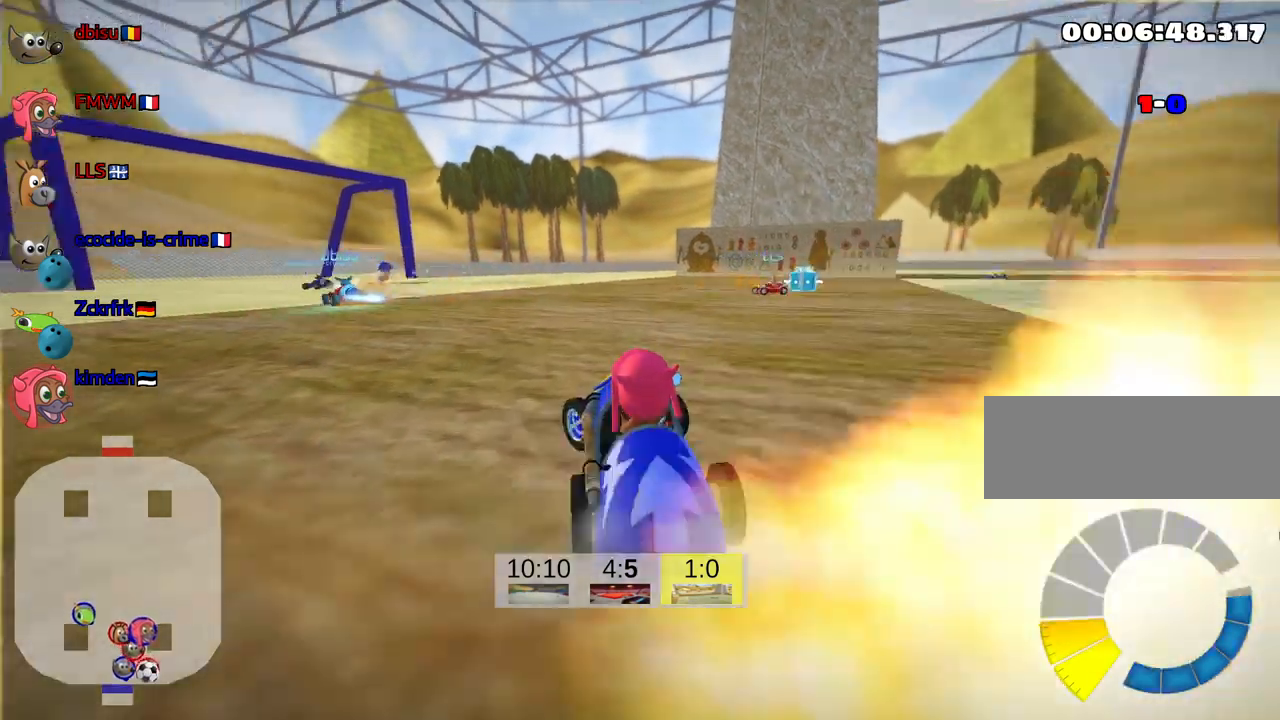
{"keys": ["up"], "events": [[333, "left", "up"]]}
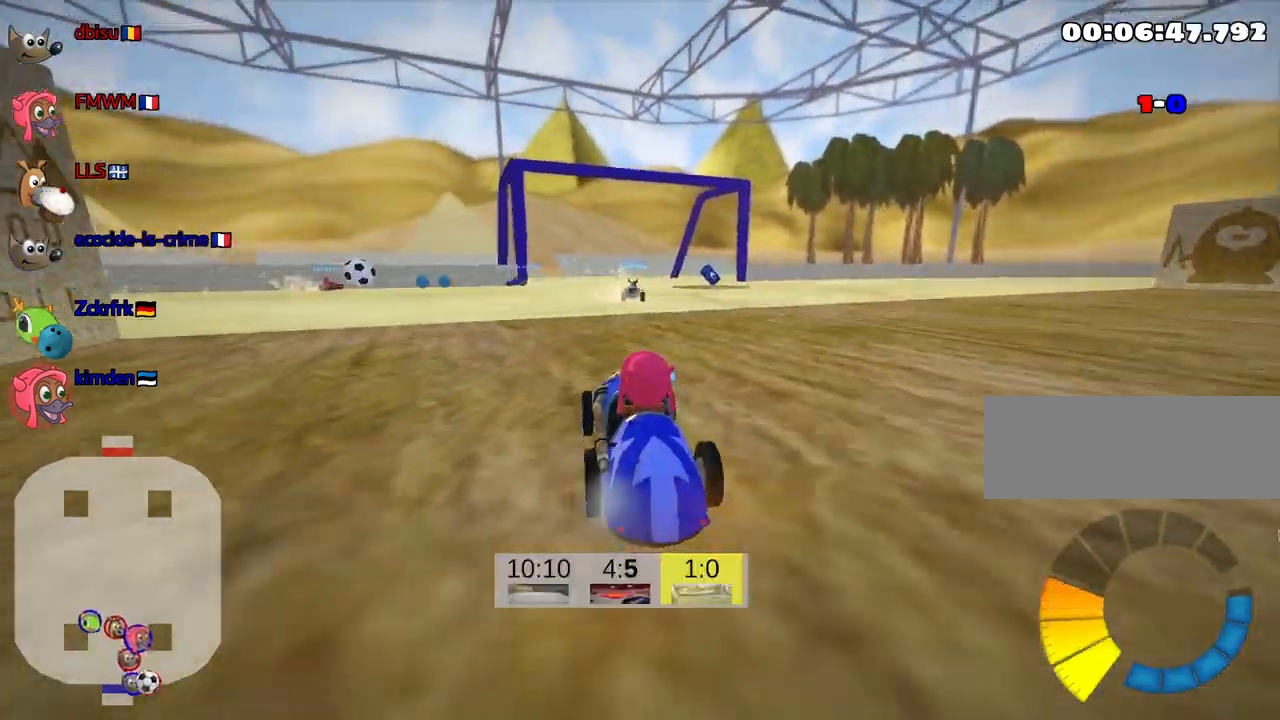
{"keys": [], "events": [[500, "up", "up"]]}
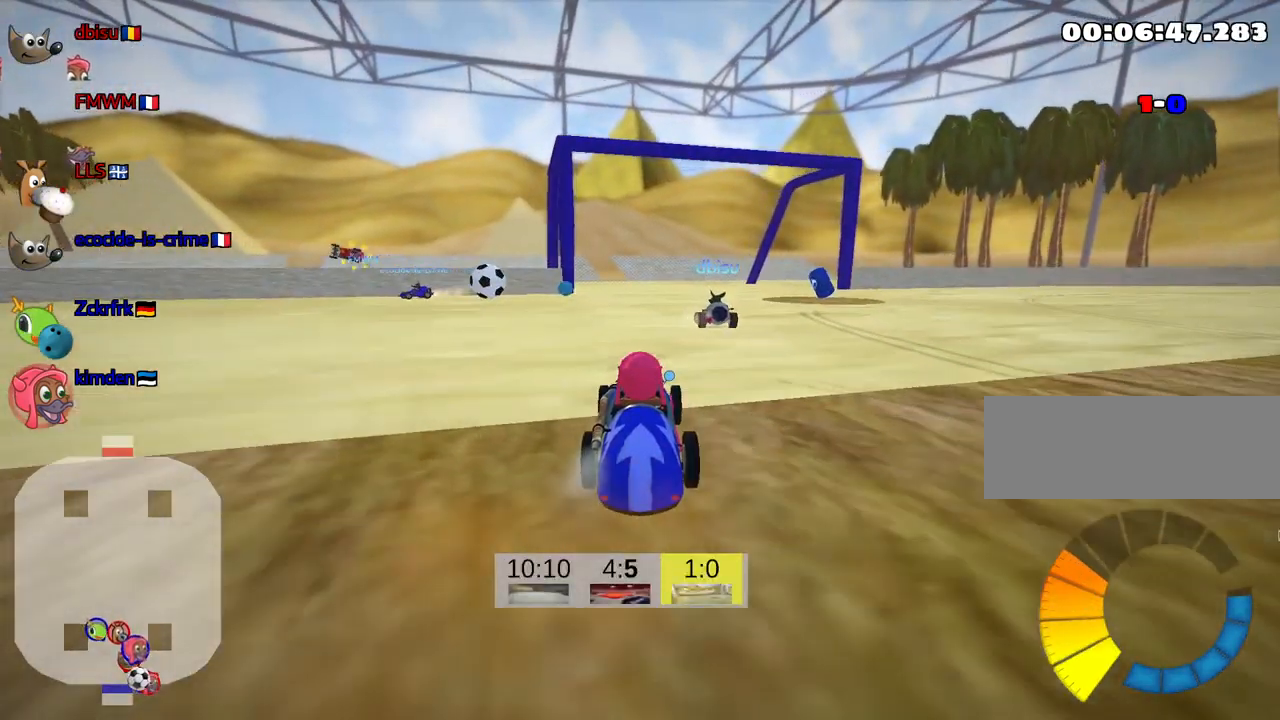
{"keys": ["down"], "events": [[233, "down", "down"]]}
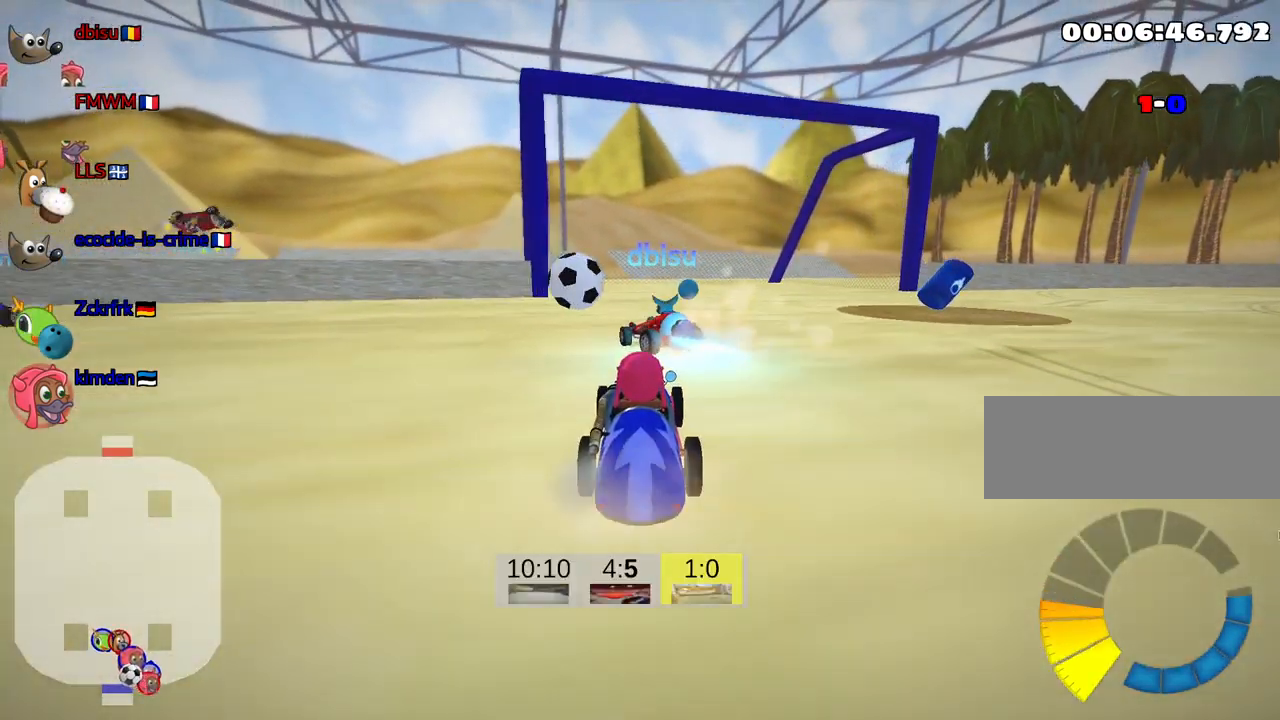
{"keys": [], "events": [[433, "down", "up"]]}